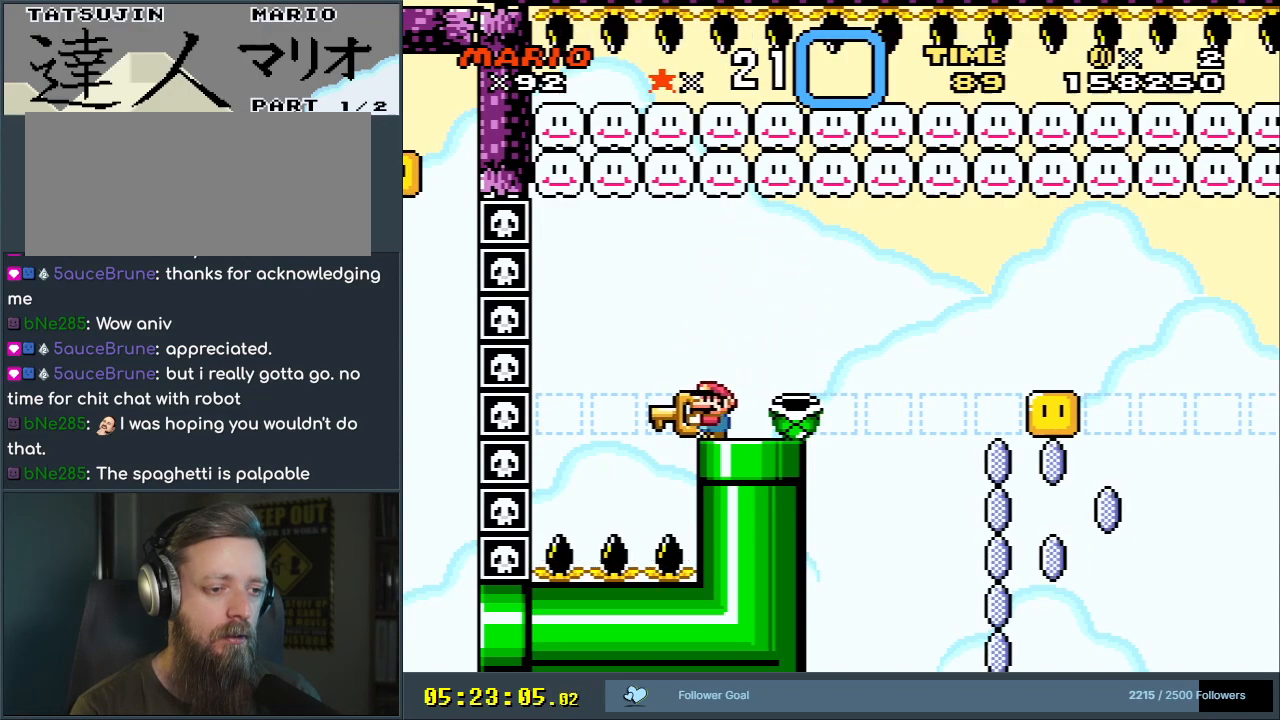
Gameplay with a controller (Nintendo layout); each line is a JSON object with the inputs held at the frame after it. "events" lists button and stick changes between this image and that frame as [ms after this image, input, new state], when the widget could be followed in between. Not read: L3 R3.
{"buttons": ["Y"], "events": [[83, "DPAD_LEFT", "down"], [133, "DPAD_LEFT", "up"]]}
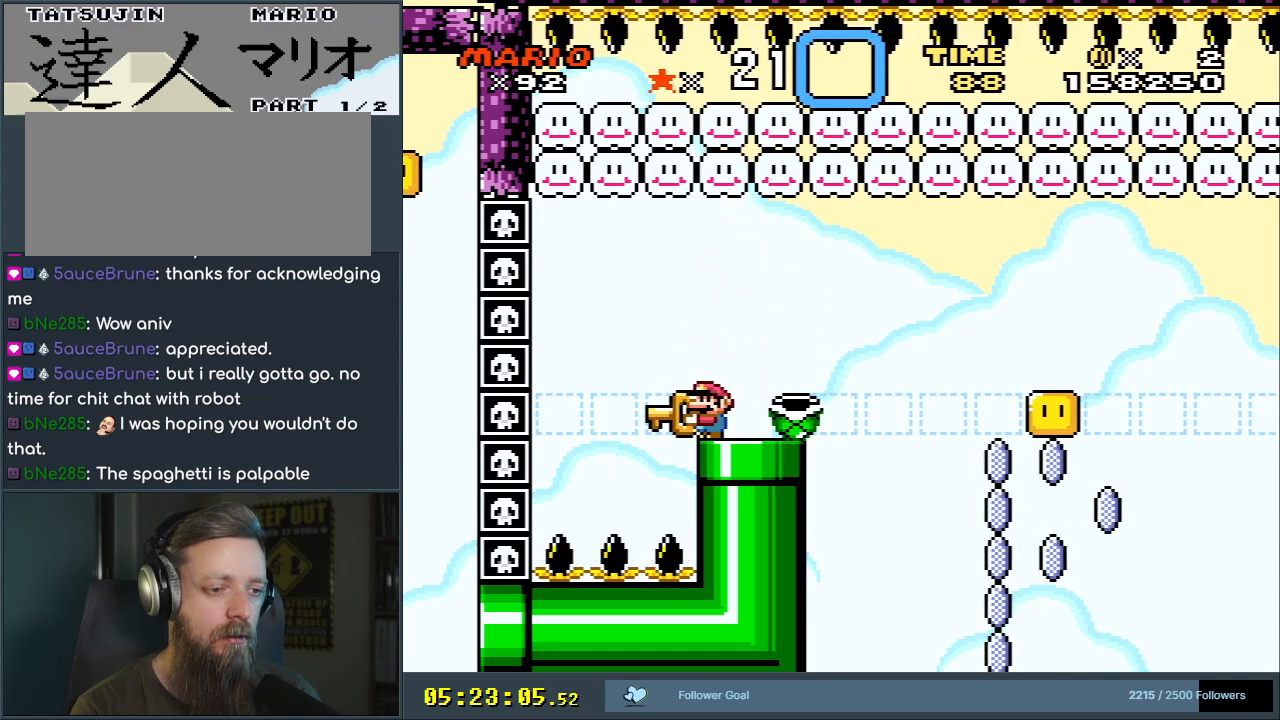
{"buttons": ["Y"], "events": [[33, "DPAD_LEFT", "down"], [117, "DPAD_LEFT", "up"], [283, "DPAD_RIGHT", "down"], [317, "DPAD_RIGHT", "up"]]}
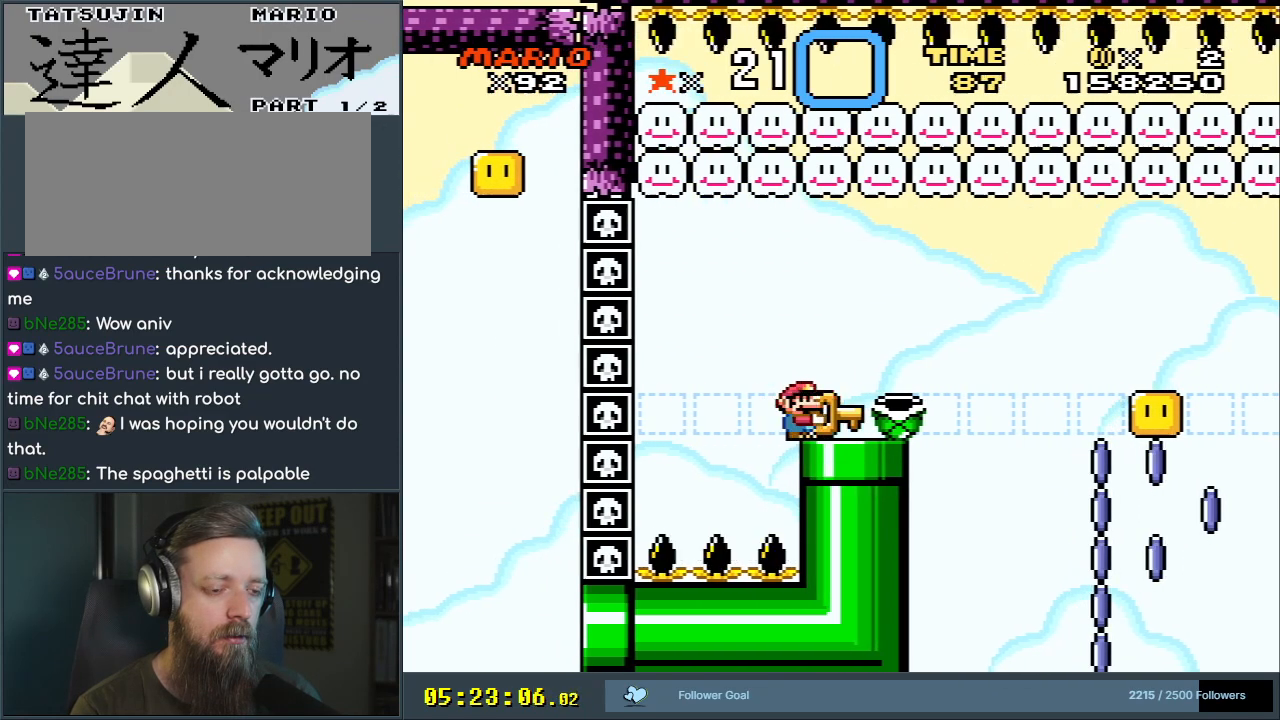
{"buttons": ["Y"], "events": []}
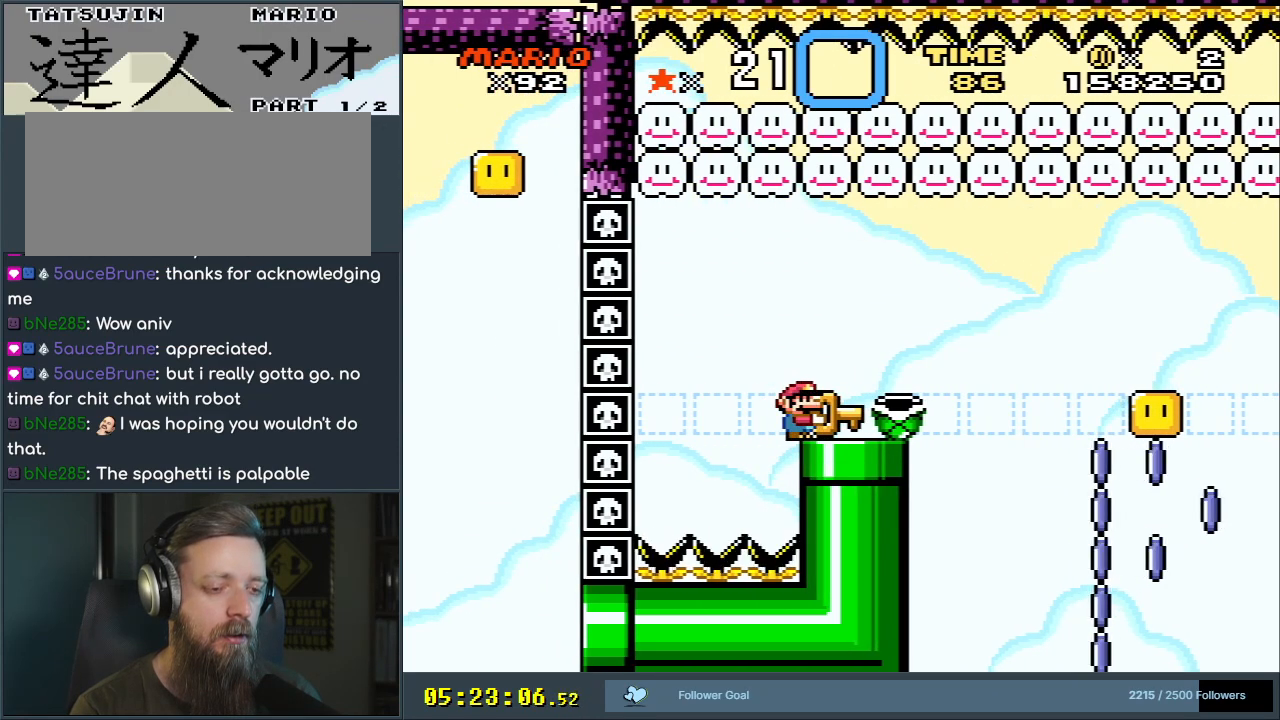
{"buttons": ["Y"], "events": []}
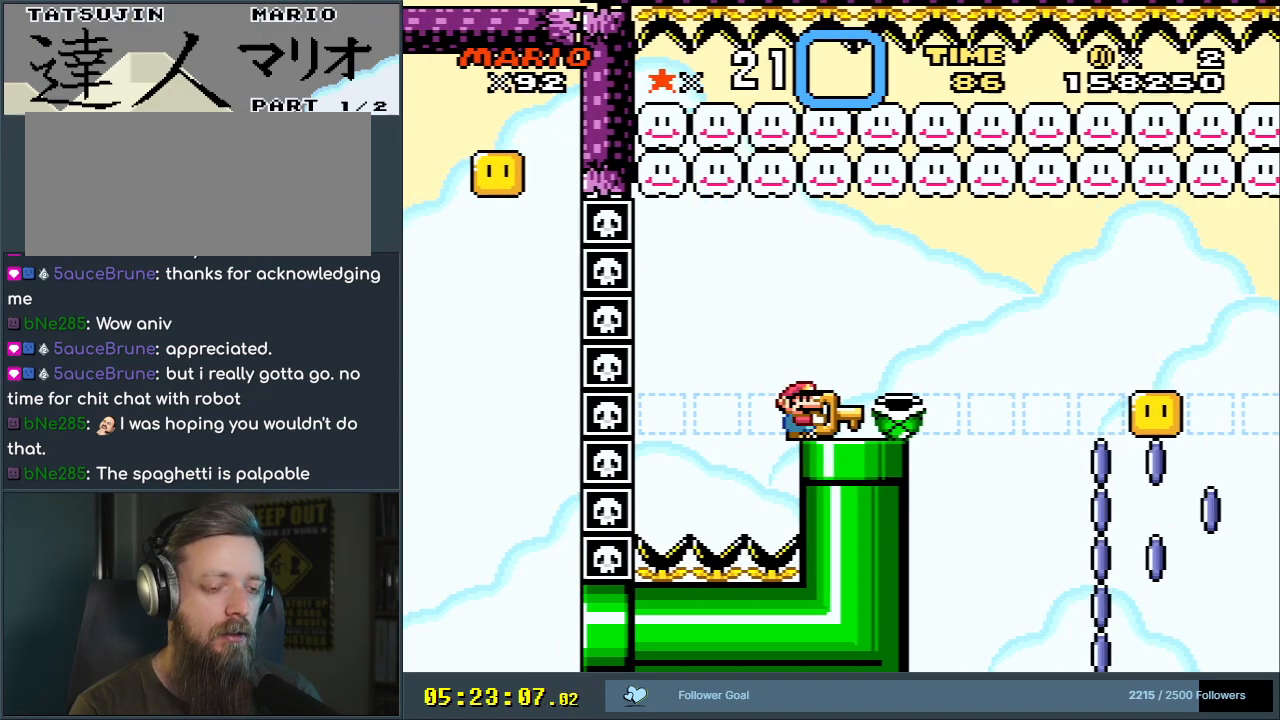
{"buttons": ["Y"], "events": []}
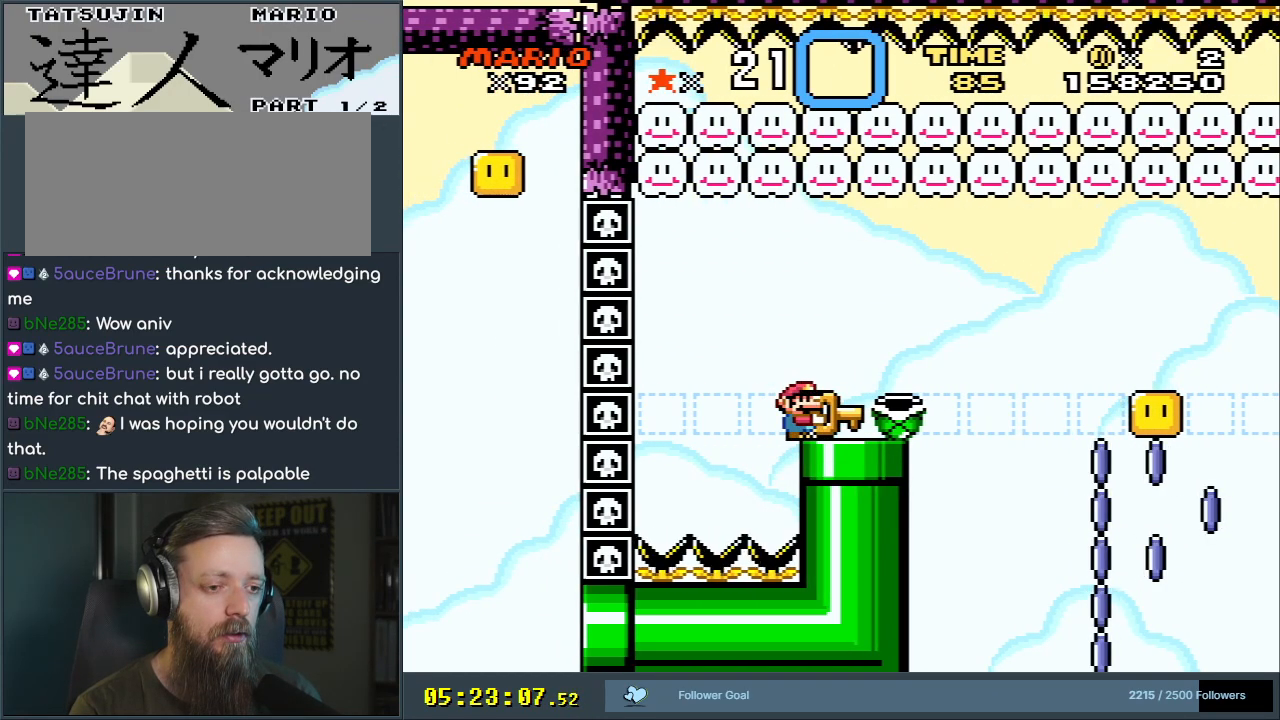
{"buttons": ["Y"], "events": []}
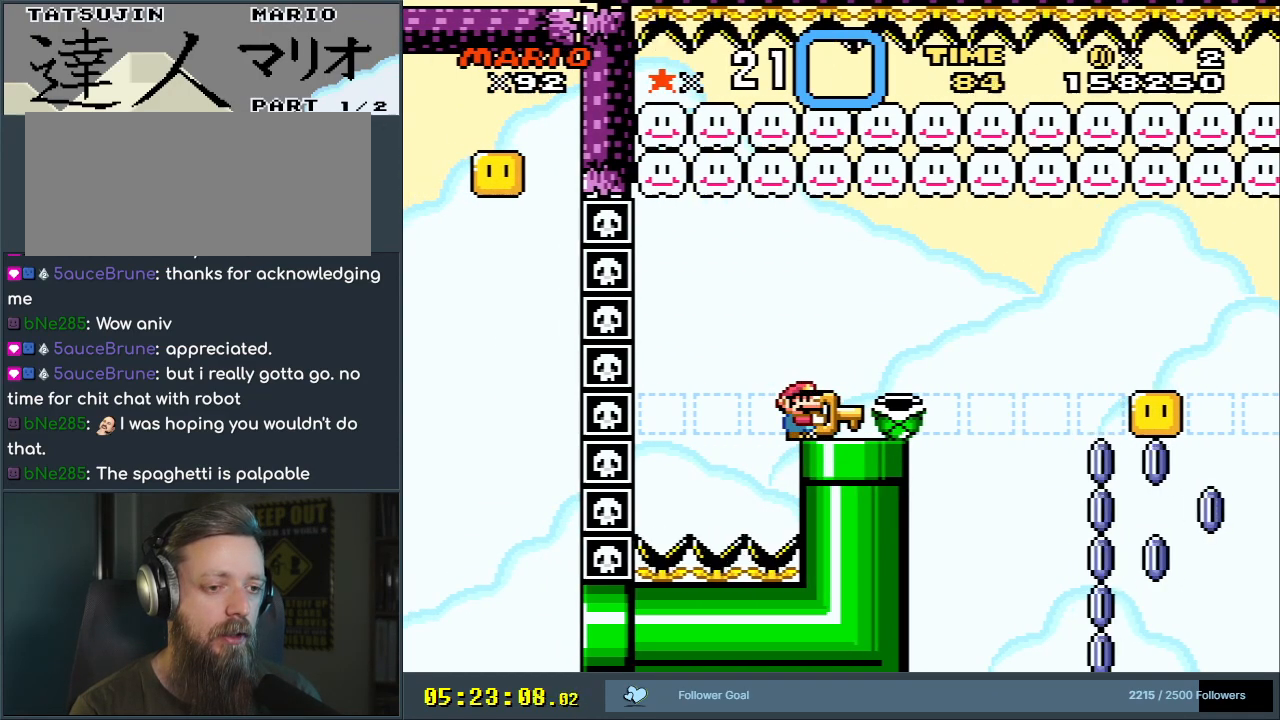
{"buttons": ["Y"], "events": []}
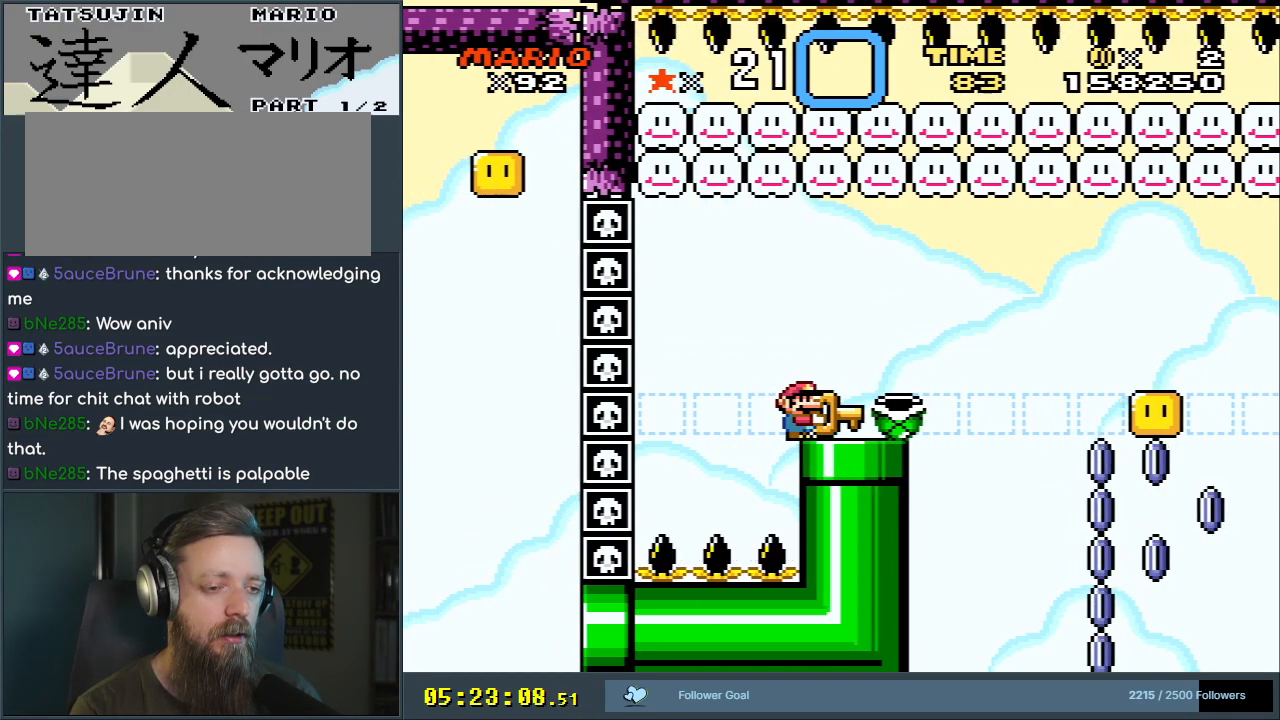
{"buttons": ["Y"], "events": []}
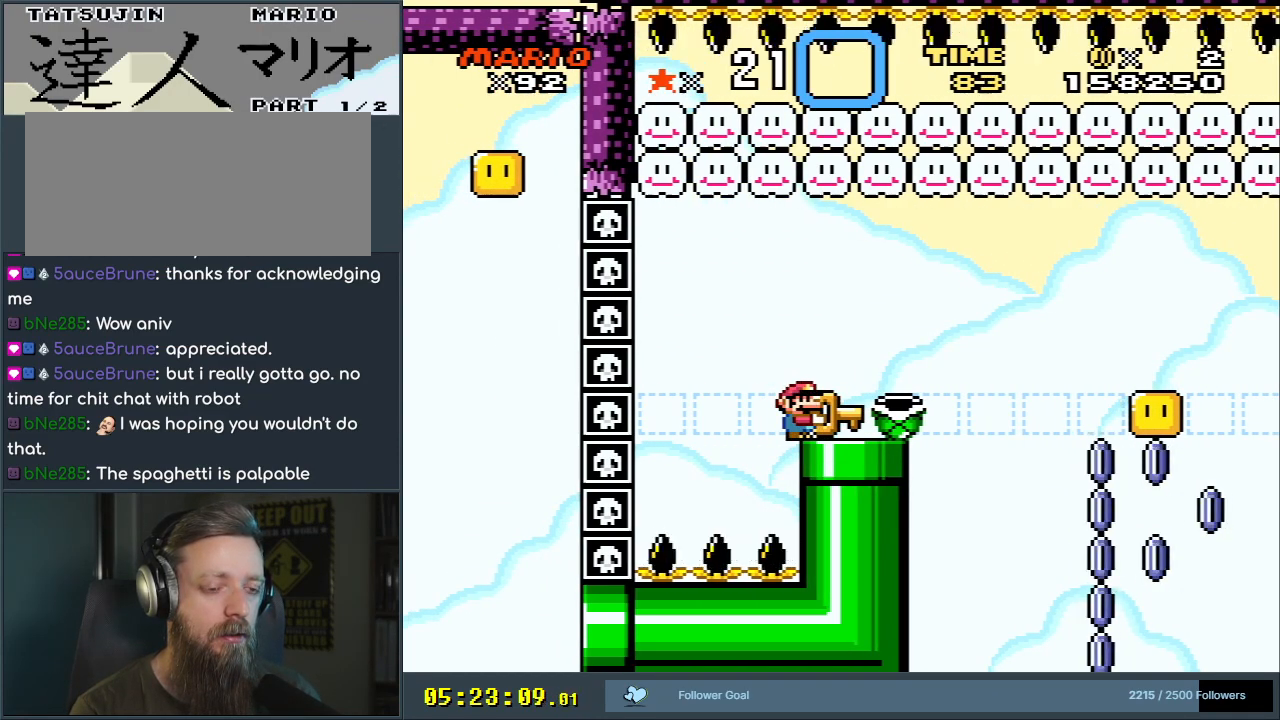
{"buttons": ["Y"], "events": []}
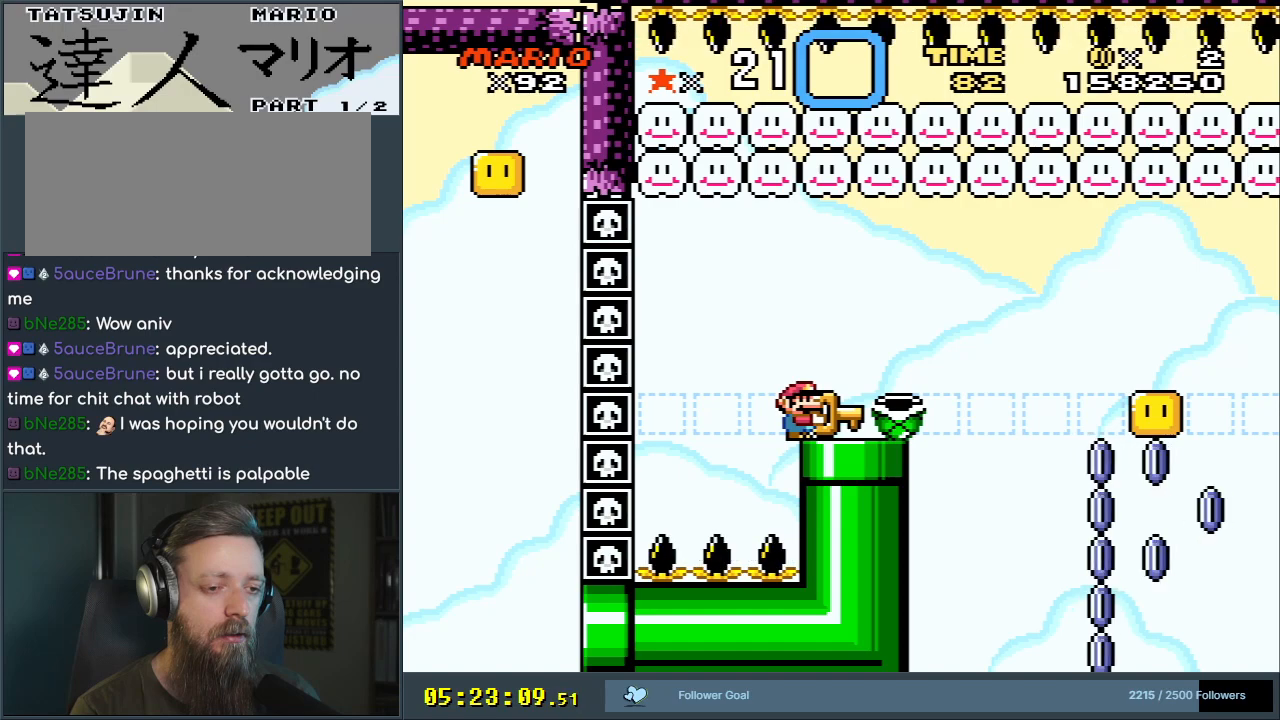
{"buttons": ["Y"], "events": []}
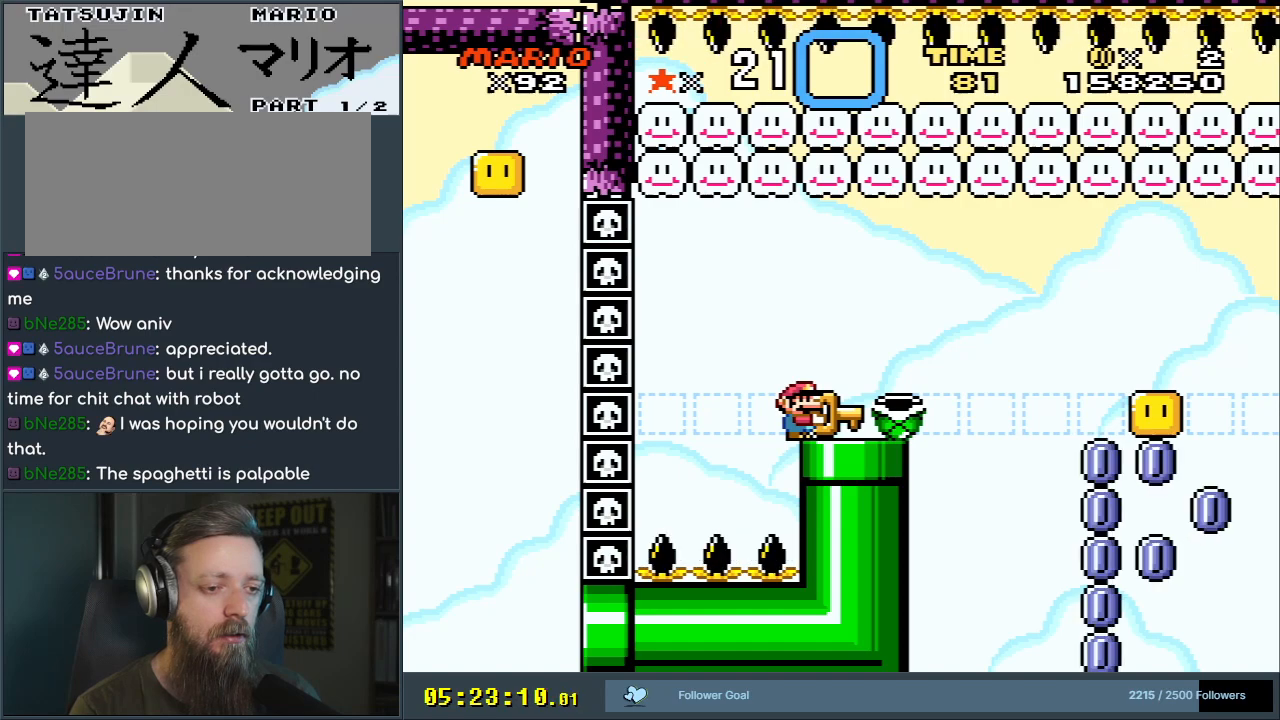
{"buttons": ["Y"], "events": []}
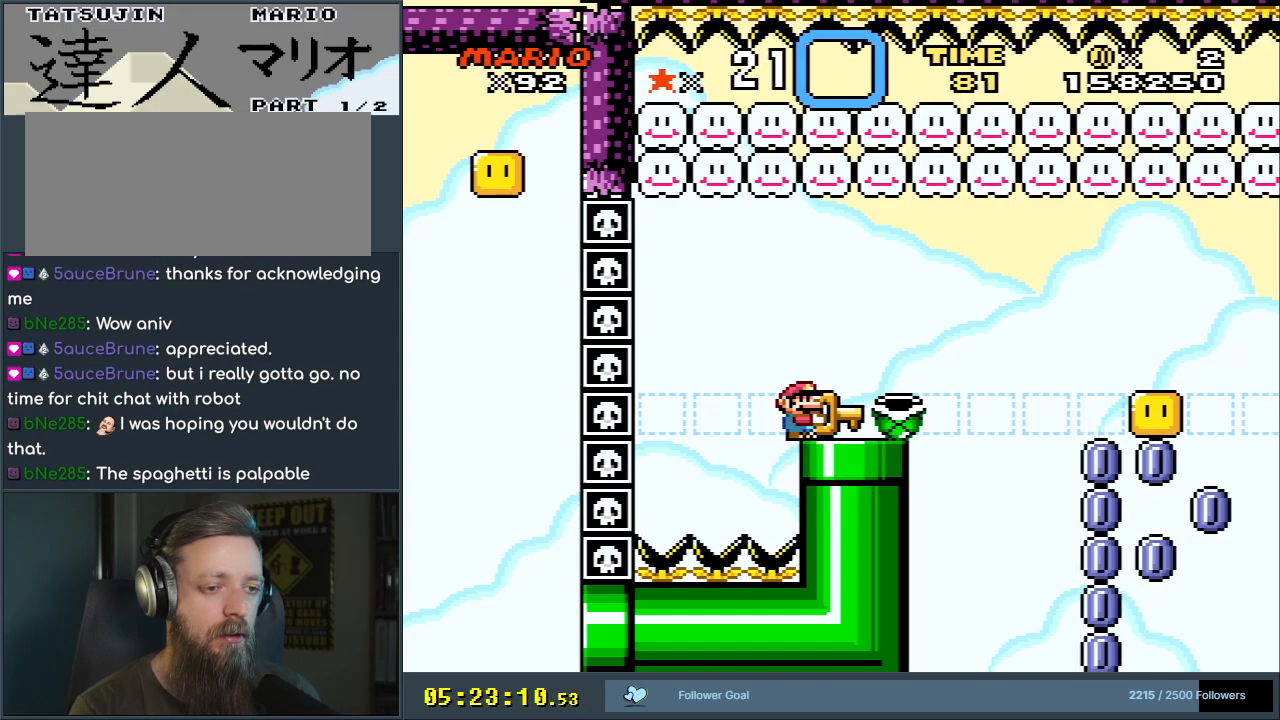
{"buttons": ["Y"], "events": []}
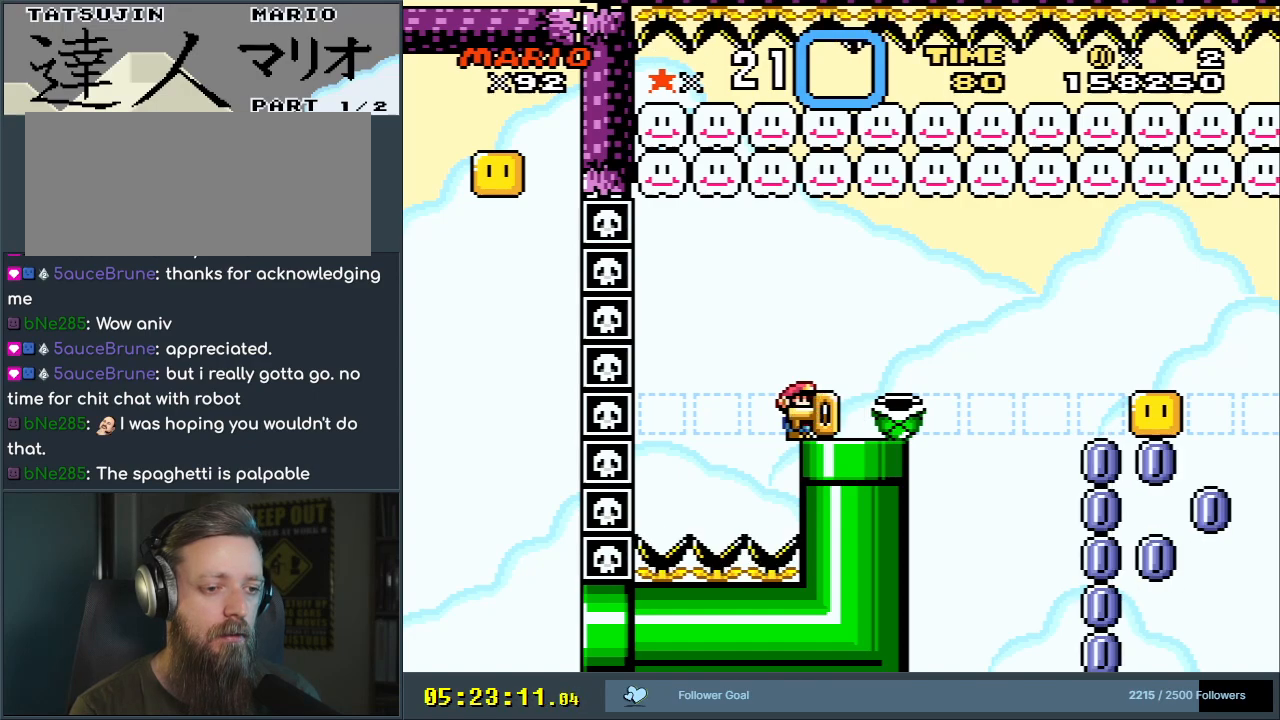
{"buttons": ["Y"], "events": [[17, "DPAD_LEFT", "down"], [33, "DPAD_LEFT", "up"]]}
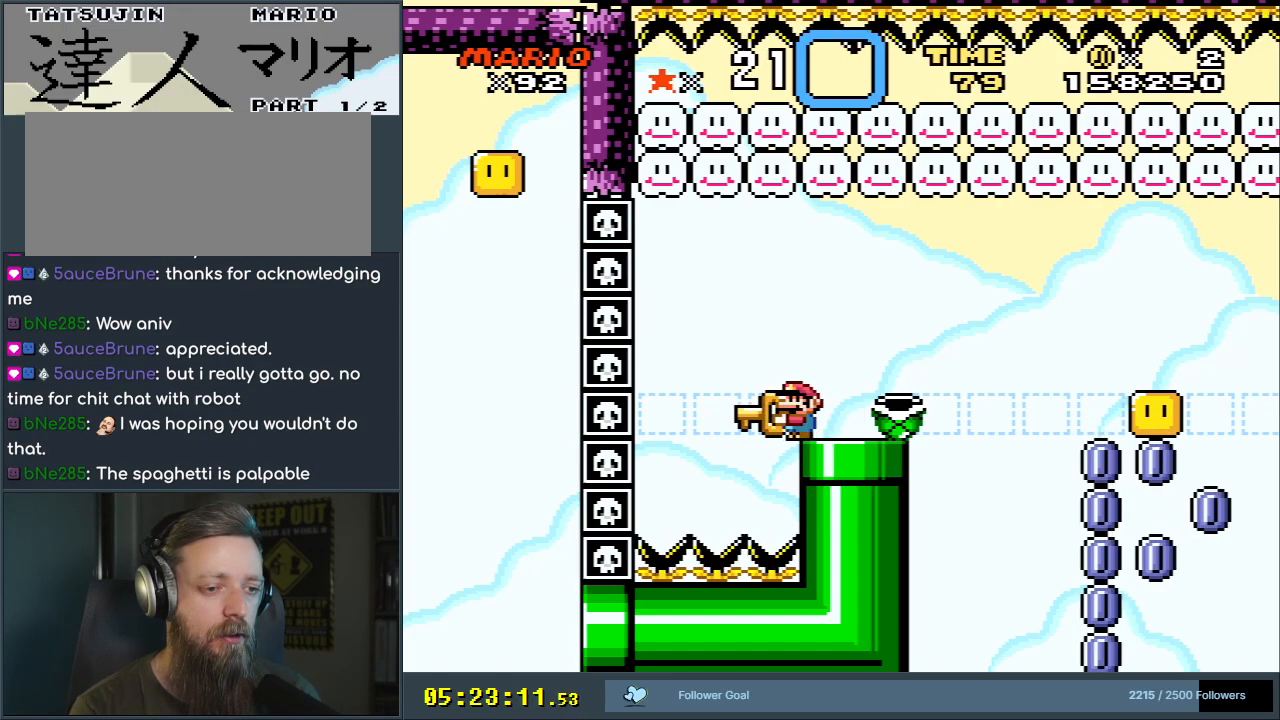
{"buttons": ["Y"], "events": [[117, "DPAD_LEFT", "down"], [183, "DPAD_LEFT", "up"]]}
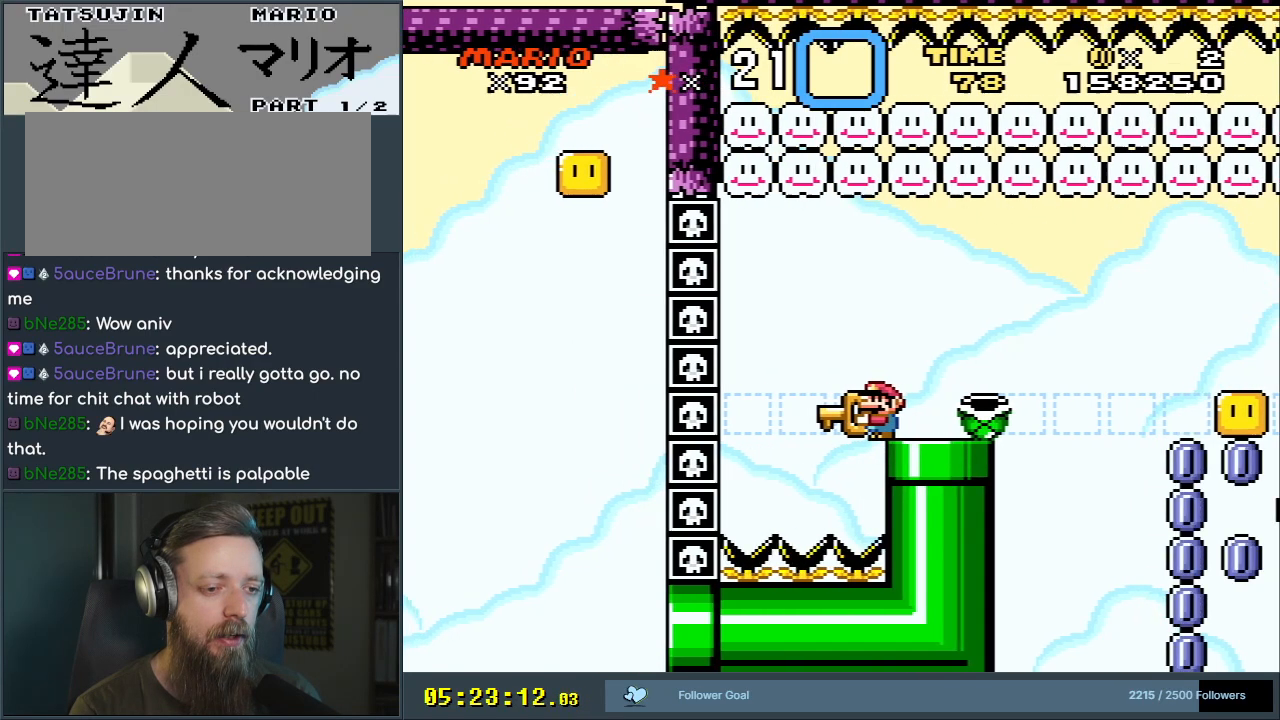
{"buttons": ["Y"], "events": [[400, "DPAD_LEFT", "down"], [433, "DPAD_LEFT", "up"]]}
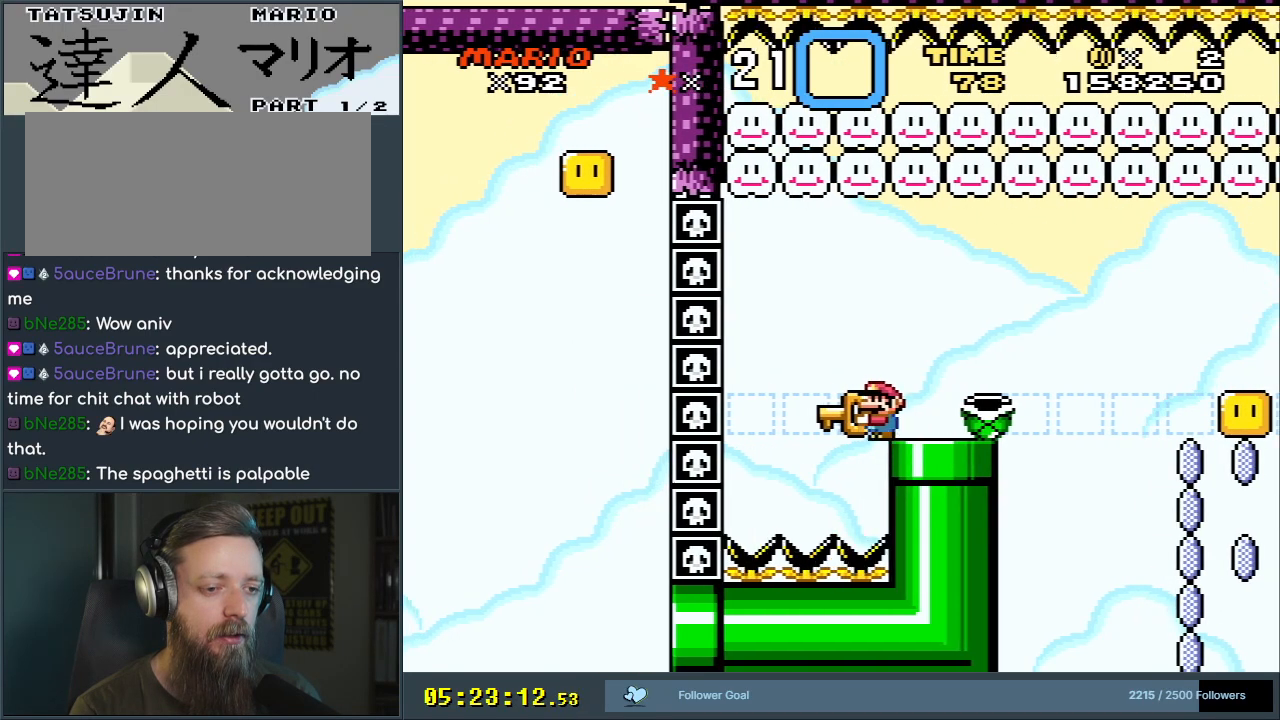
{"buttons": ["Y"], "events": []}
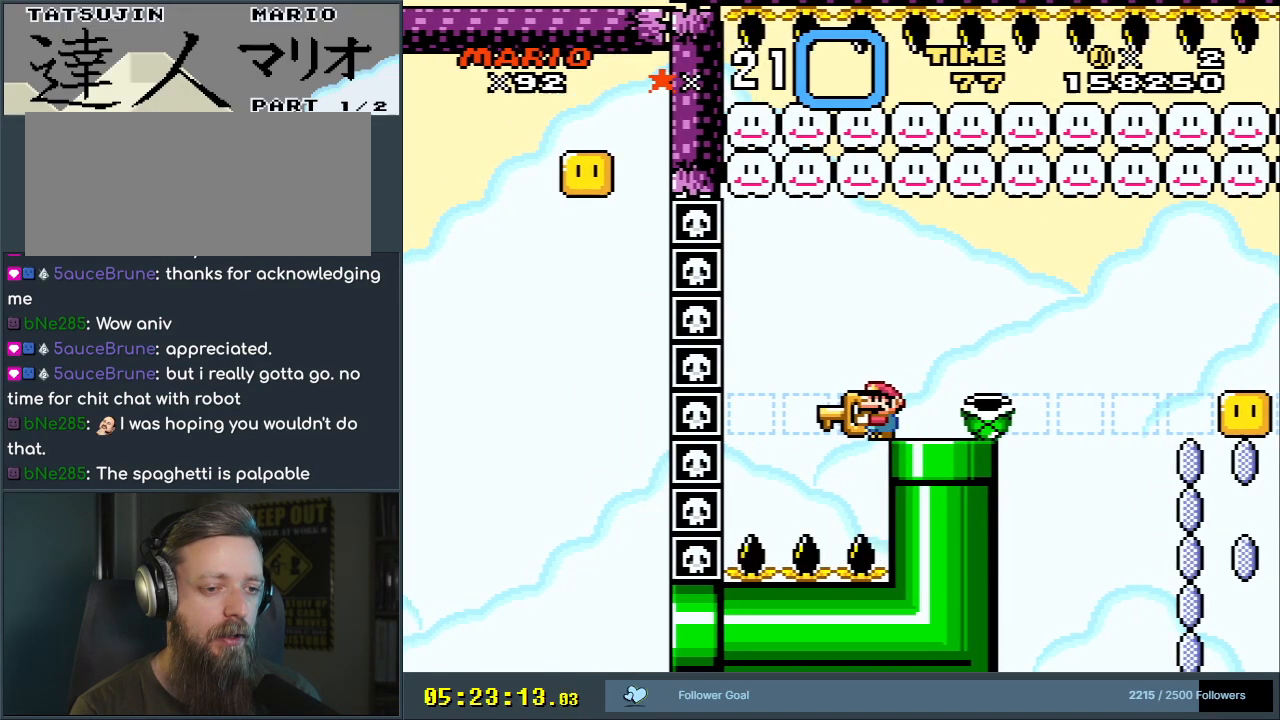
{"buttons": ["Y"], "events": [[117, "DPAD_RIGHT", "down"], [150, "DPAD_RIGHT", "up"]]}
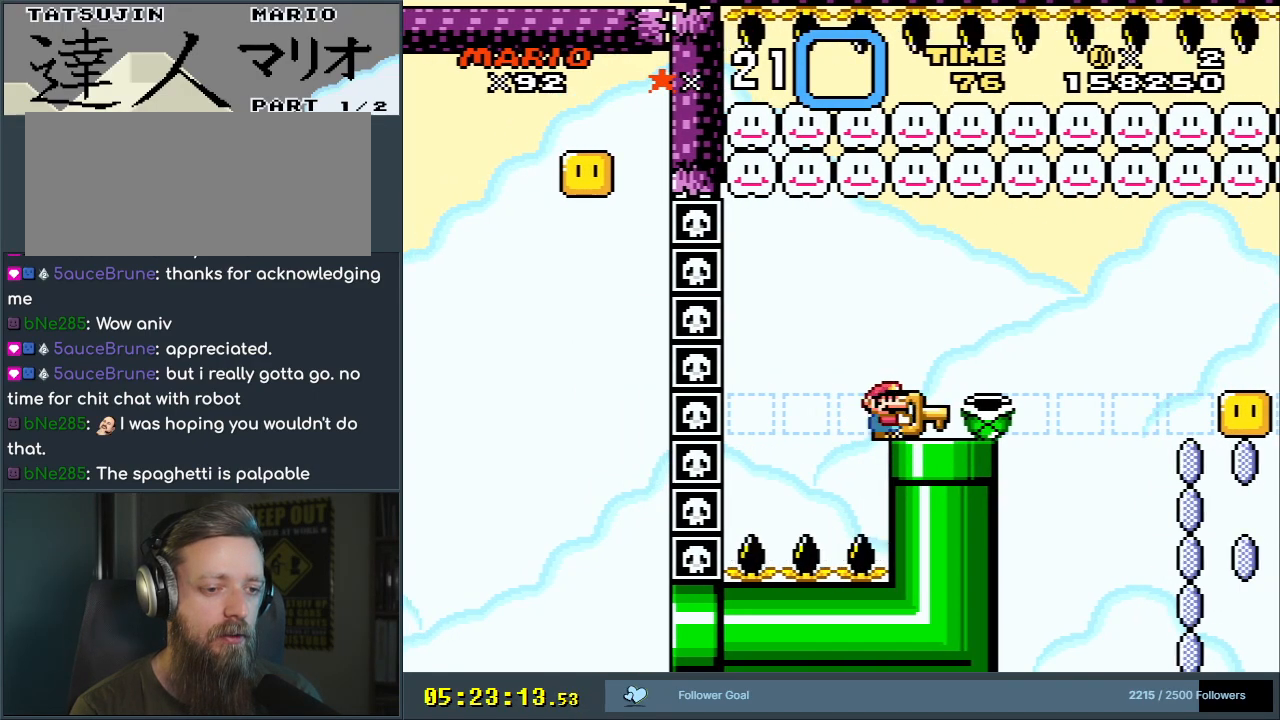
{"buttons": ["Y", "DPAD_DOWN"], "events": [[33, "DPAD_DOWN", "down"]]}
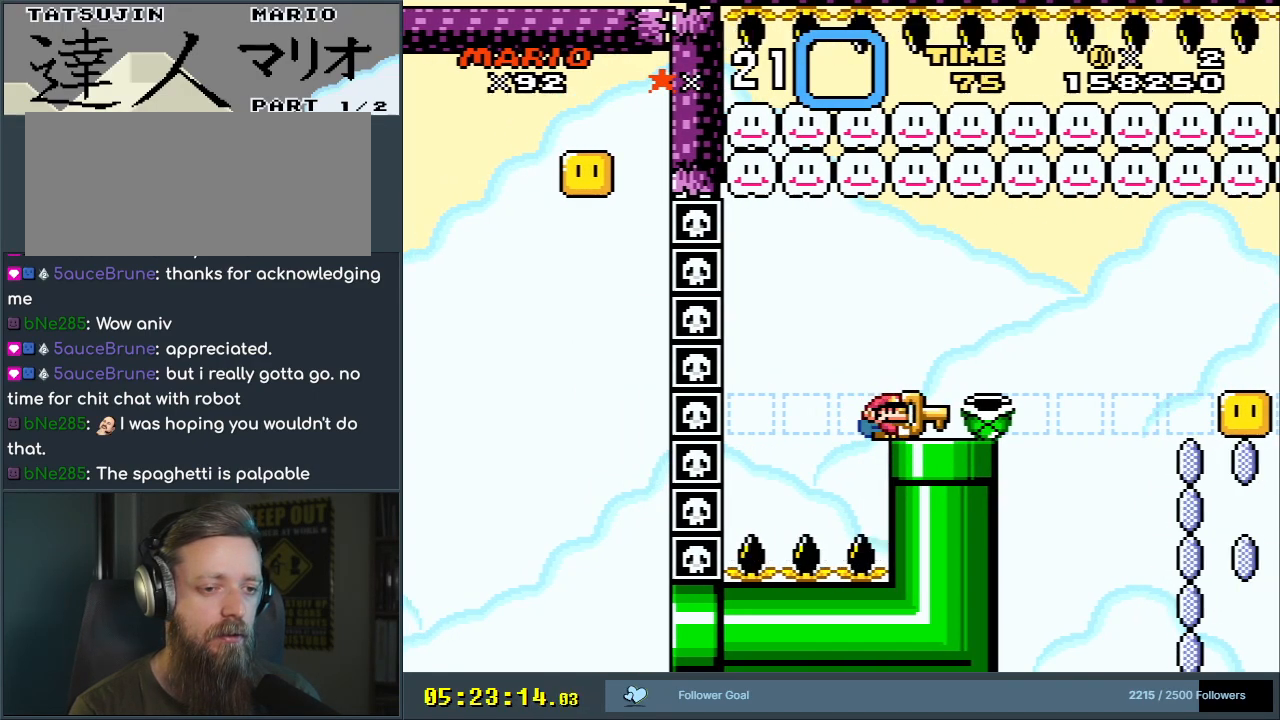
{"buttons": [], "events": [[250, "Y", "up"], [417, "DPAD_DOWN", "up"]]}
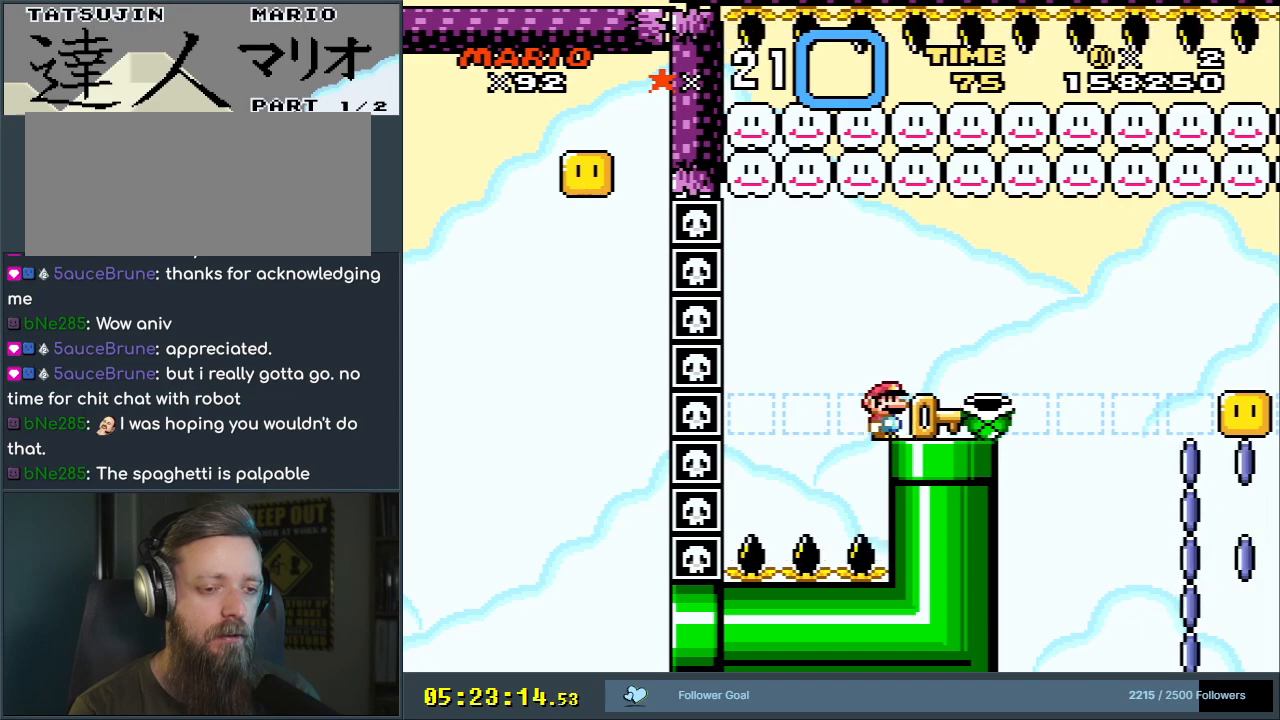
{"buttons": [], "events": []}
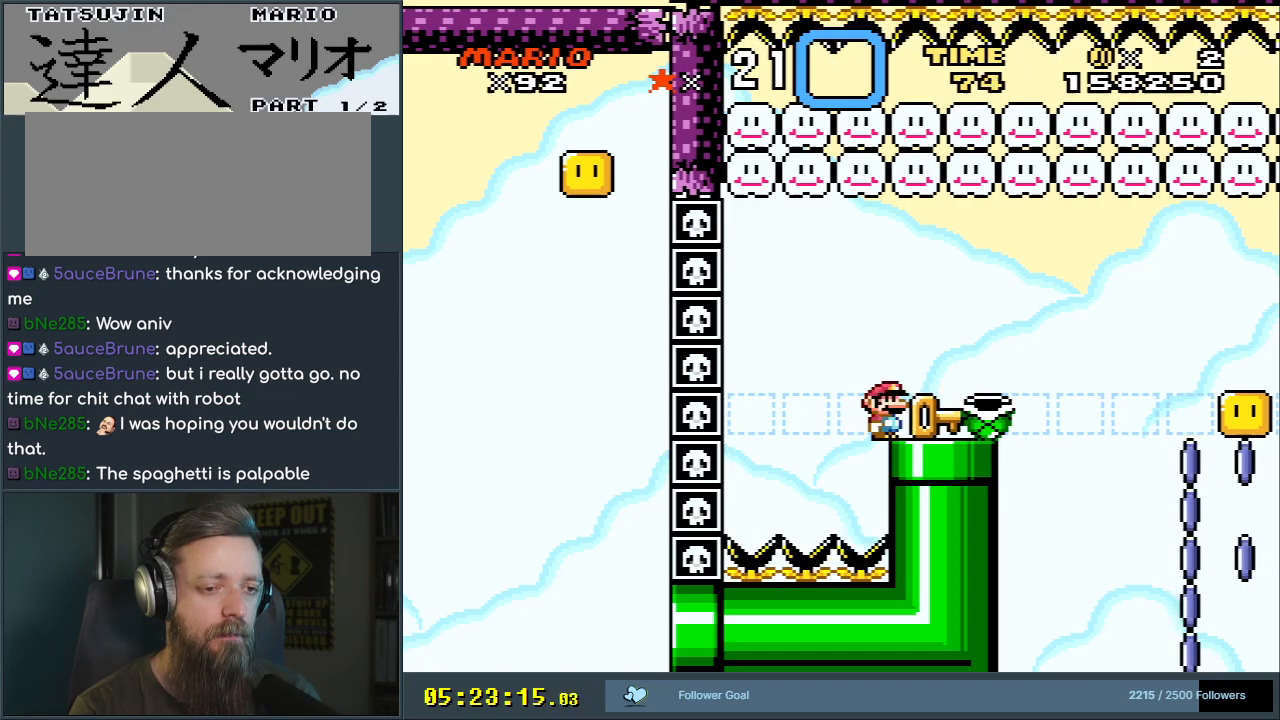
{"buttons": ["DPAD_RIGHT"], "events": [[367, "B", "down"], [367, "DPAD_RIGHT", "down"], [450, "B", "up"]]}
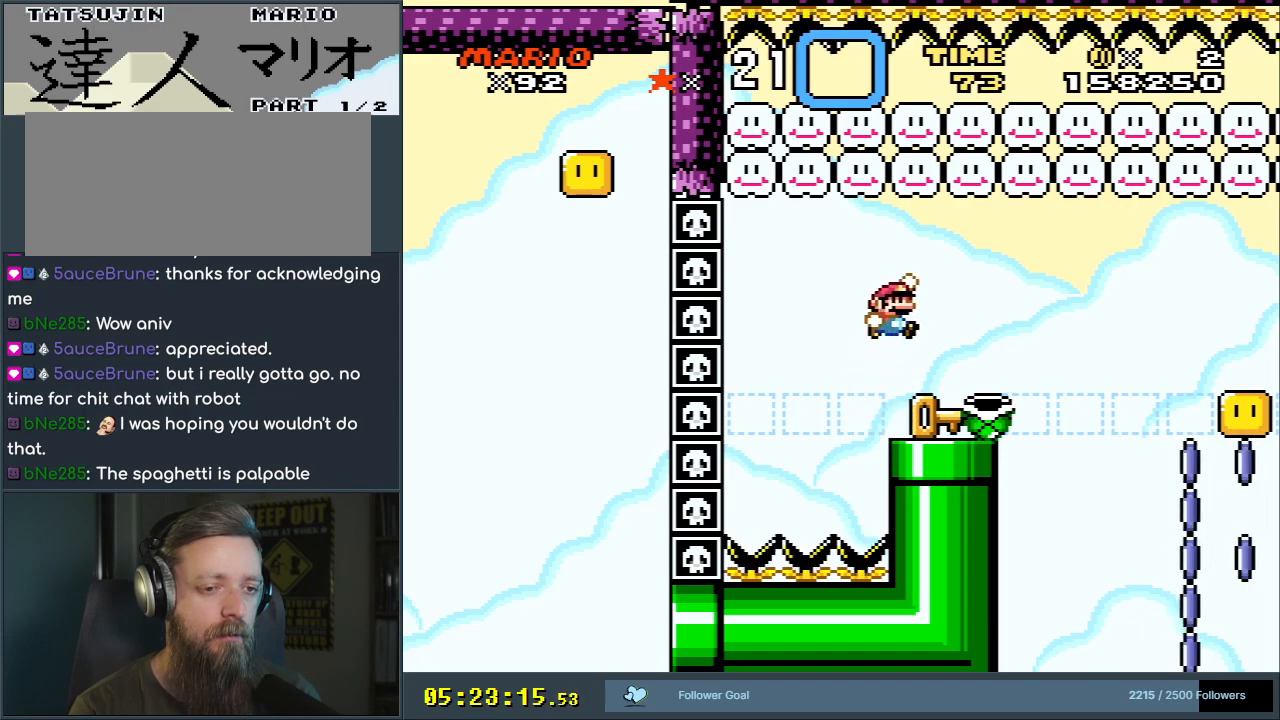
{"buttons": ["B", "Y", "DPAD_LEFT"], "events": [[117, "B", "down"], [167, "DPAD_RIGHT", "up"], [200, "Y", "down"], [367, "DPAD_LEFT", "down"]]}
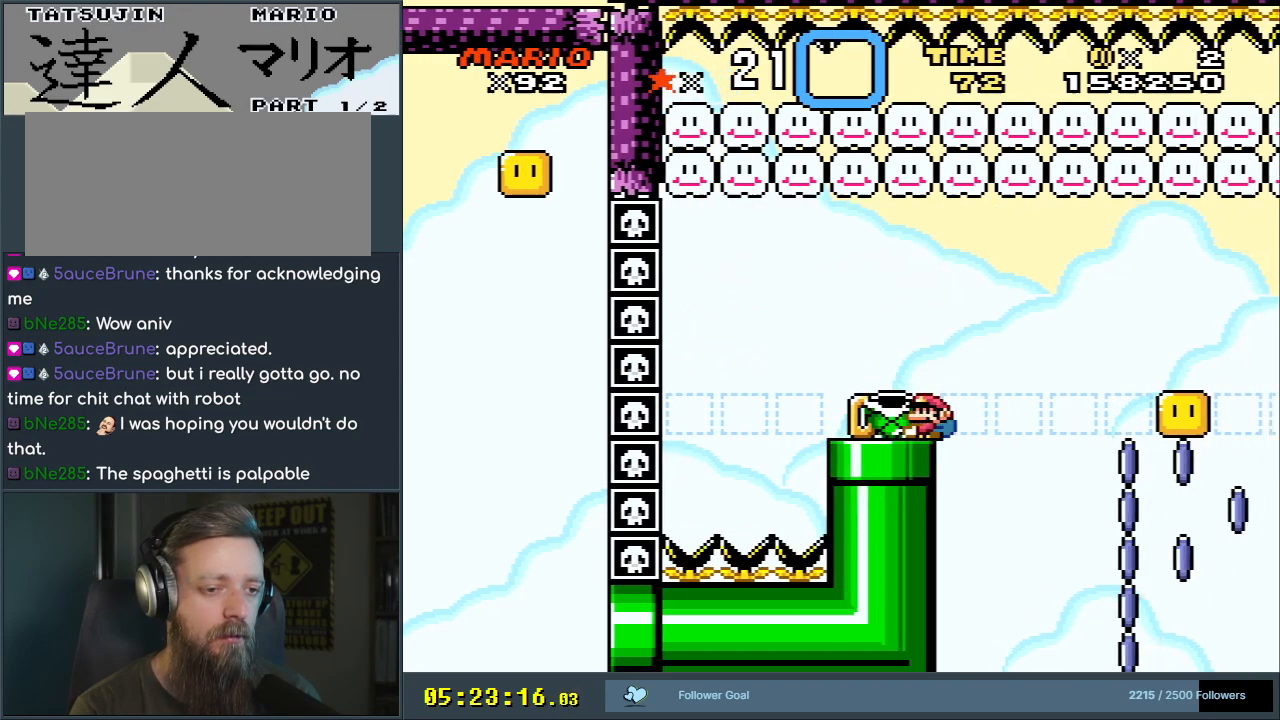
{"buttons": ["Y"], "events": [[17, "DPAD_LEFT", "up"], [417, "DPAD_RIGHT", "down"], [467, "DPAD_RIGHT", "up"], [500, "B", "up"]]}
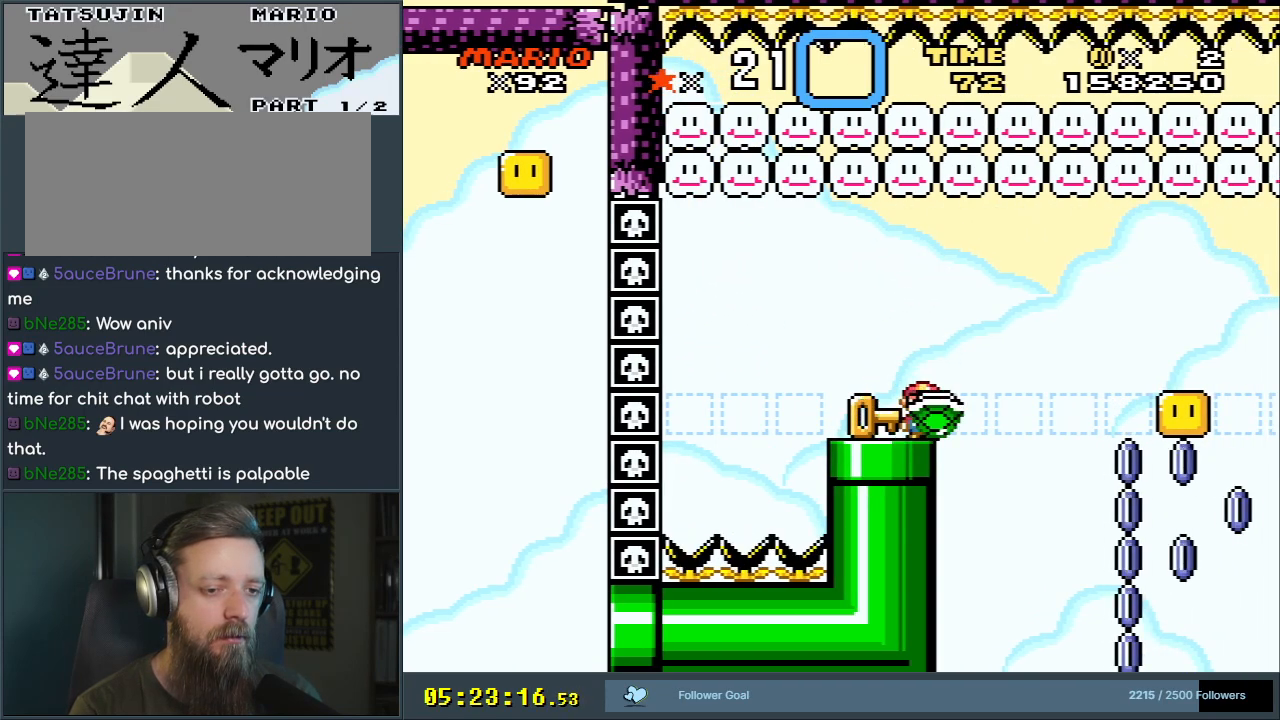
{"buttons": ["Y"], "events": []}
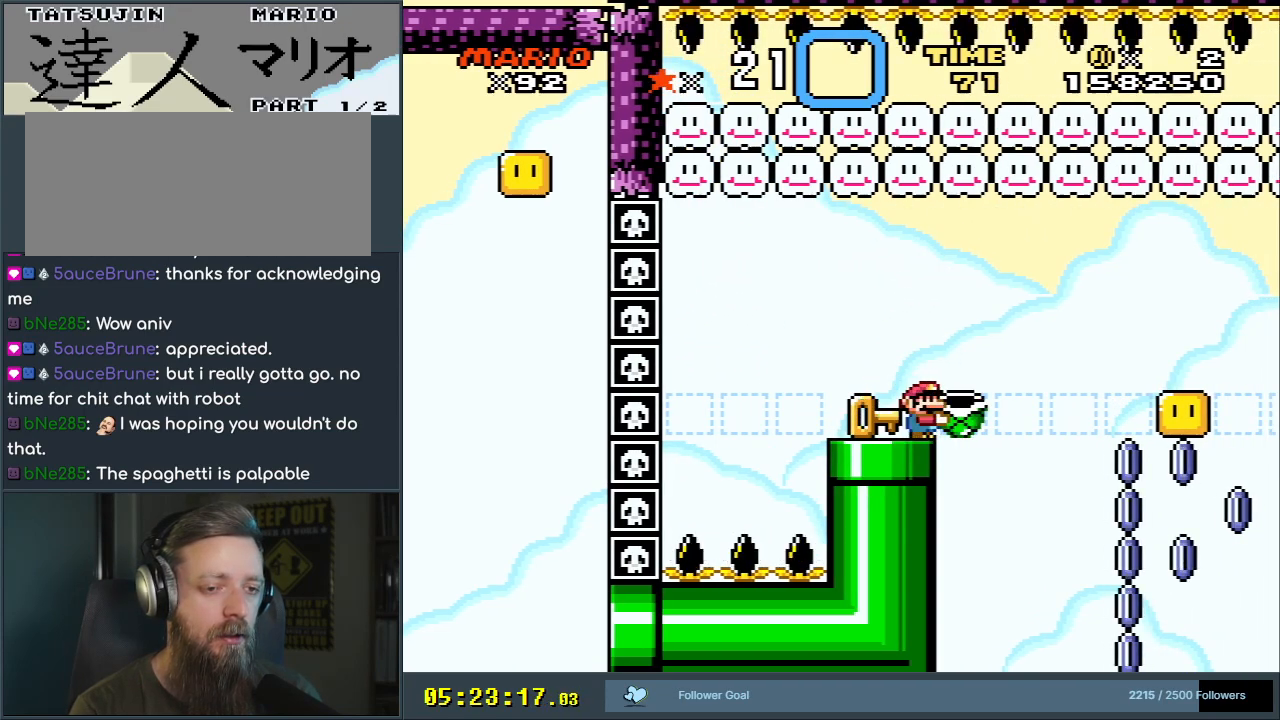
{"buttons": ["B", "Y"], "events": [[117, "B", "down"], [200, "B", "up"], [383, "B", "down"]]}
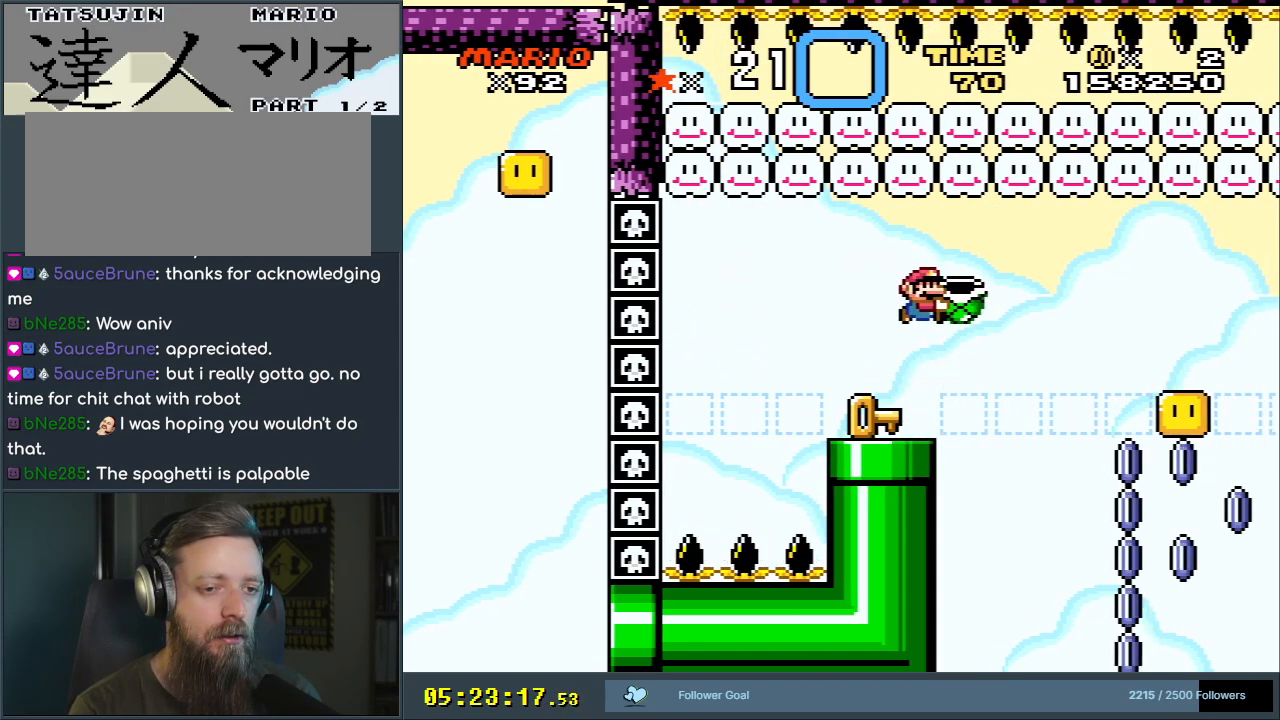
{"buttons": ["B", "Y"], "events": [[50, "Y", "up"], [200, "Y", "down"]]}
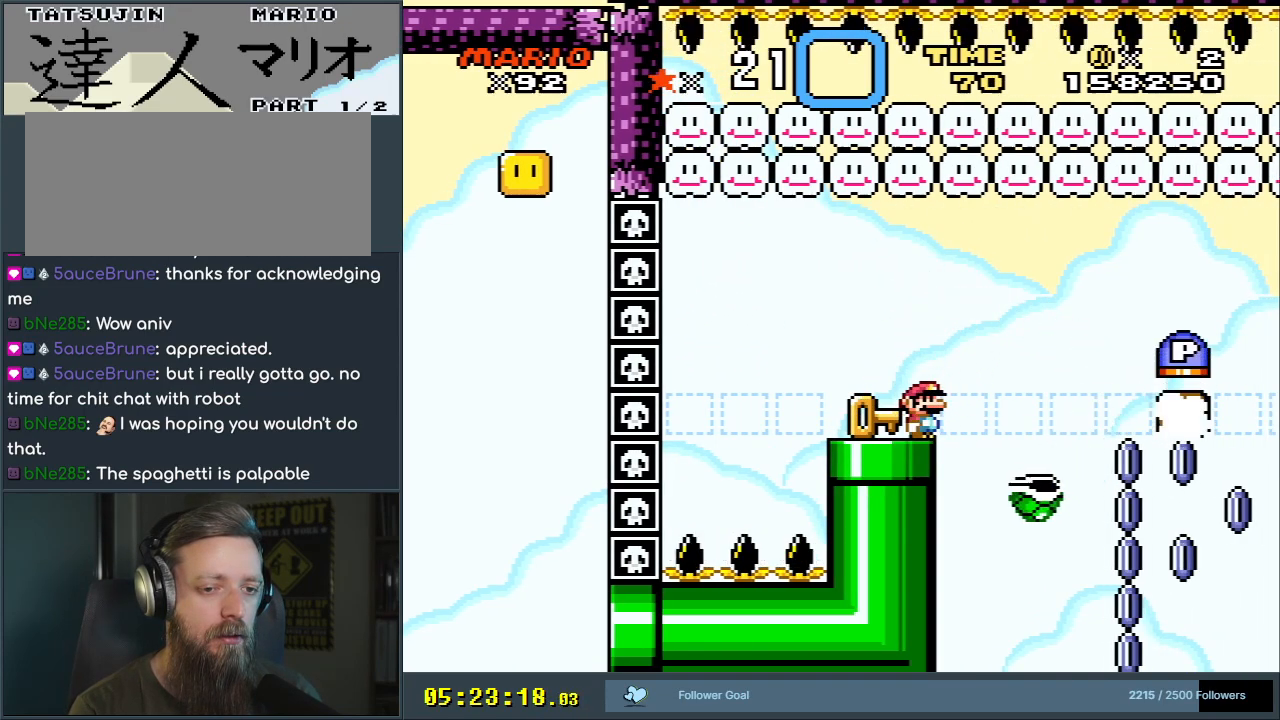
{"buttons": ["Y"], "events": [[100, "B", "up"], [150, "DPAD_LEFT", "down"], [267, "DPAD_LEFT", "up"]]}
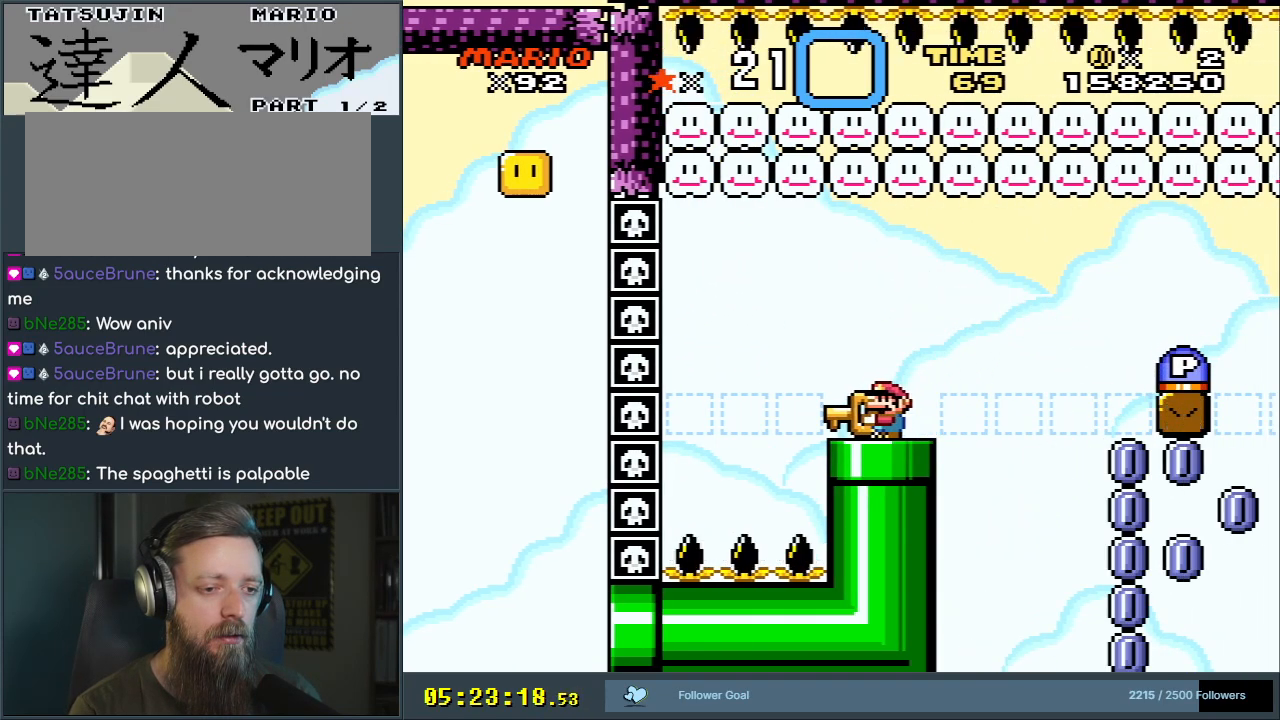
{"buttons": ["Y"], "events": []}
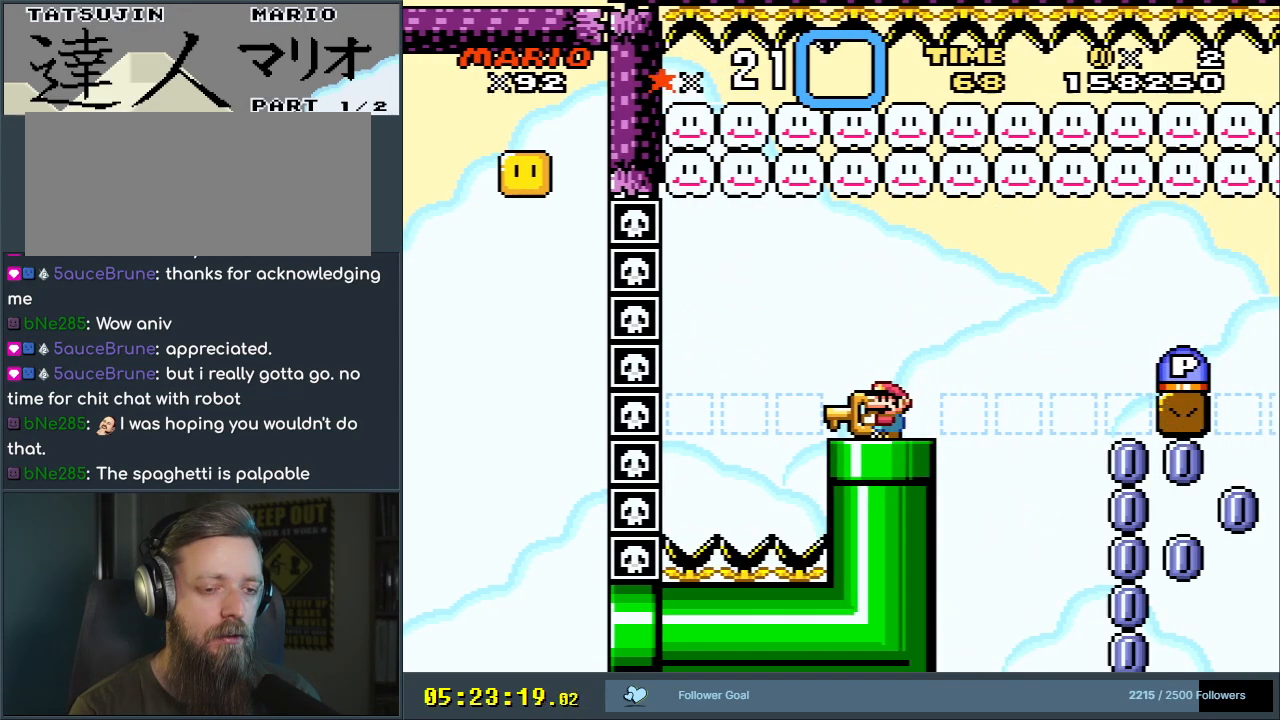
{"buttons": ["Y"], "events": []}
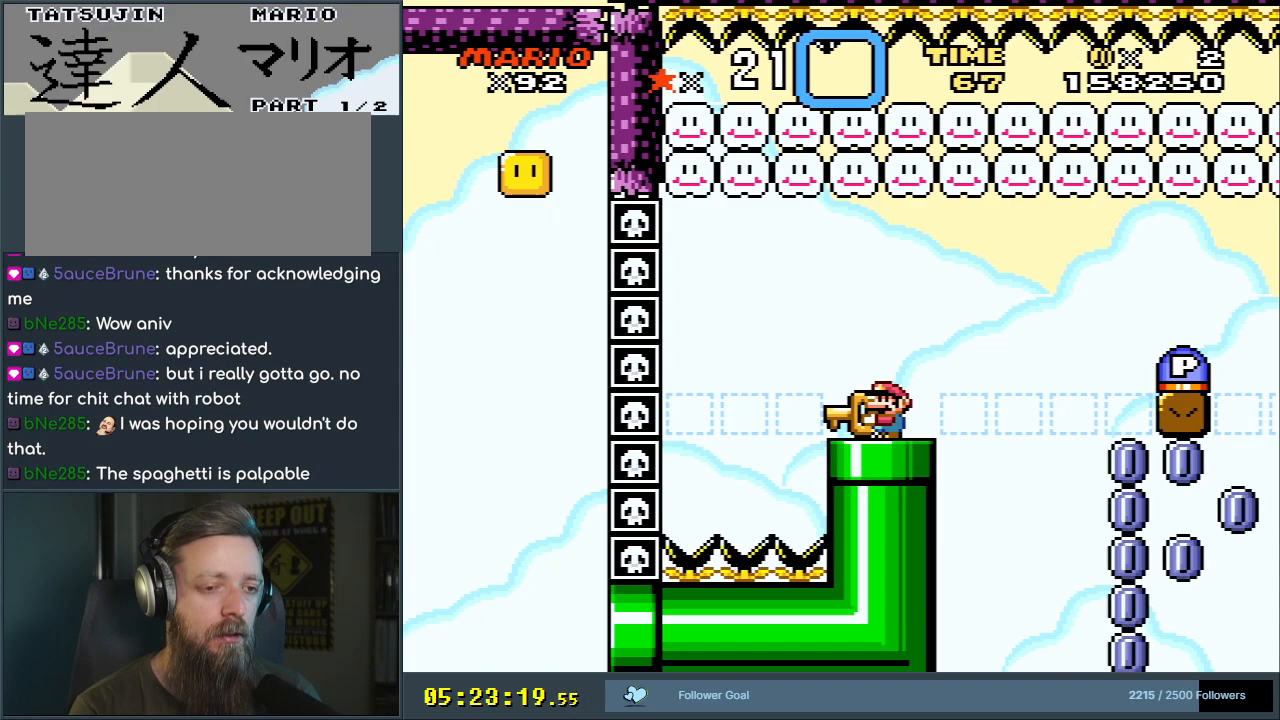
{"buttons": ["Y", "DPAD_RIGHT"], "events": [[500, "DPAD_RIGHT", "down"]]}